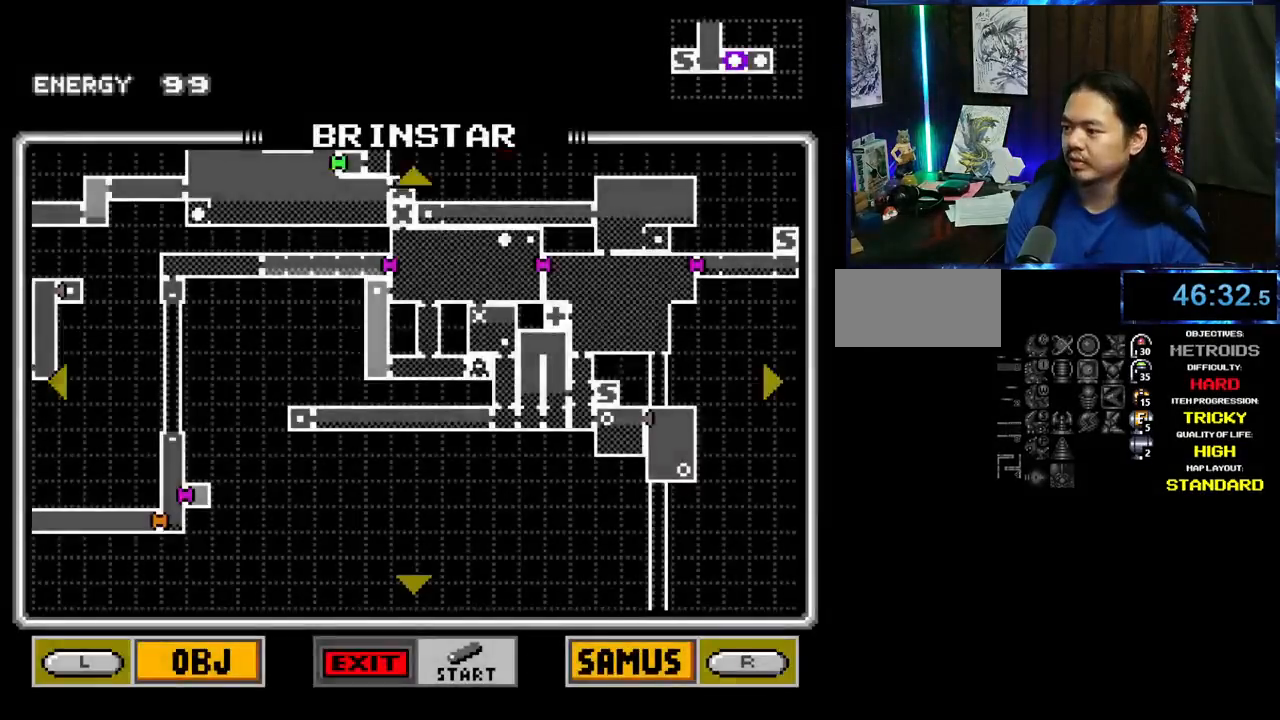
Gameplay with a controller (Nintendo layout); each line is a JSON object with the inputs held at the frame after it. "events" lists button and stick changes between this image and that frame as [ms after this image, input, new state], when the widget could be followed in between. Not read: L3 R3 START.
{"buttons": ["DPAD_UP", "DPAD_RIGHT"], "events": [[17, "Y", "down"], [167, "Y", "up"], [317, "DPAD_RIGHT", "down"], [333, "DPAD_UP", "down"]]}
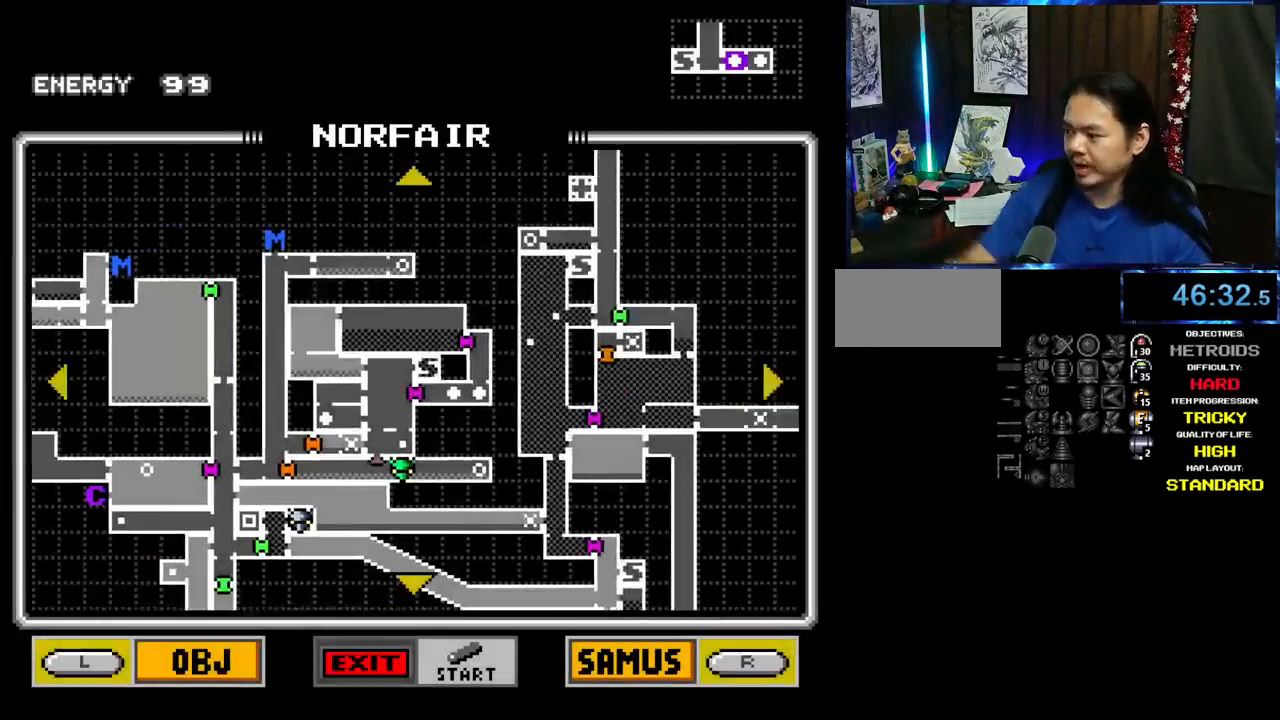
{"buttons": [], "events": [[17, "DPAD_DOWN", "down"], [17, "DPAD_UP", "up"], [283, "DPAD_DOWN", "up"], [367, "DPAD_RIGHT", "up"]]}
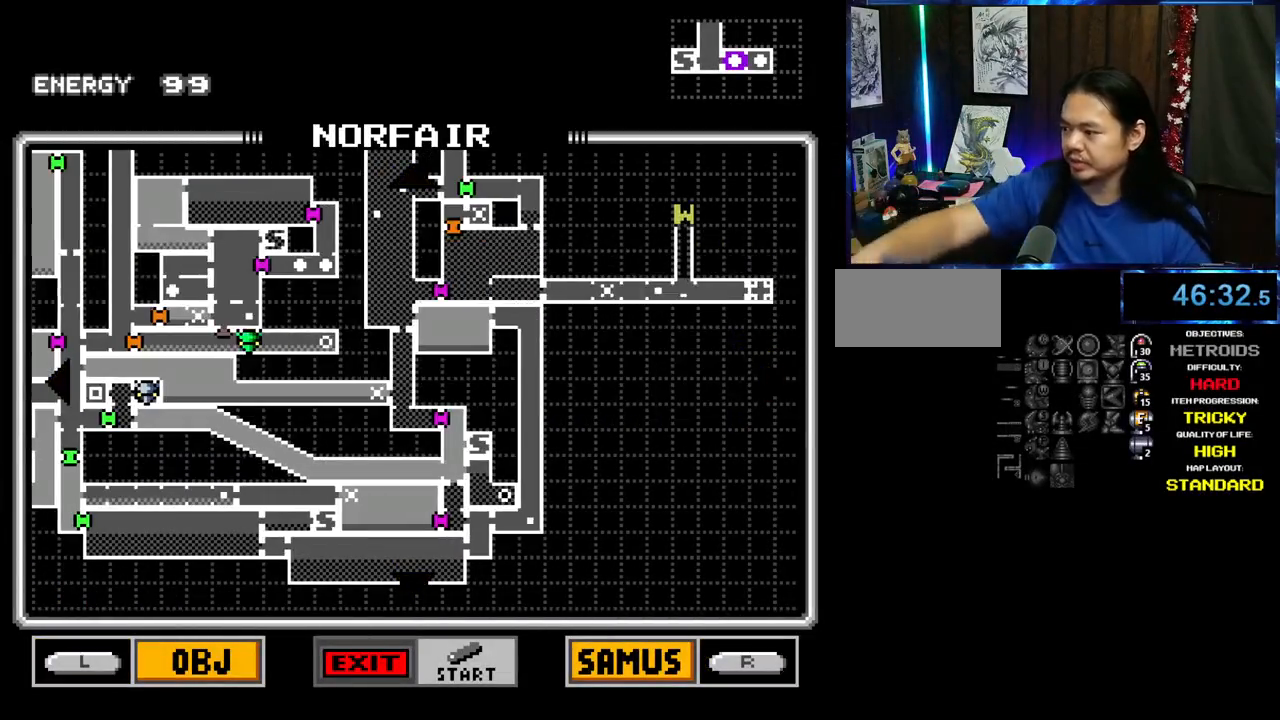
{"buttons": [], "events": []}
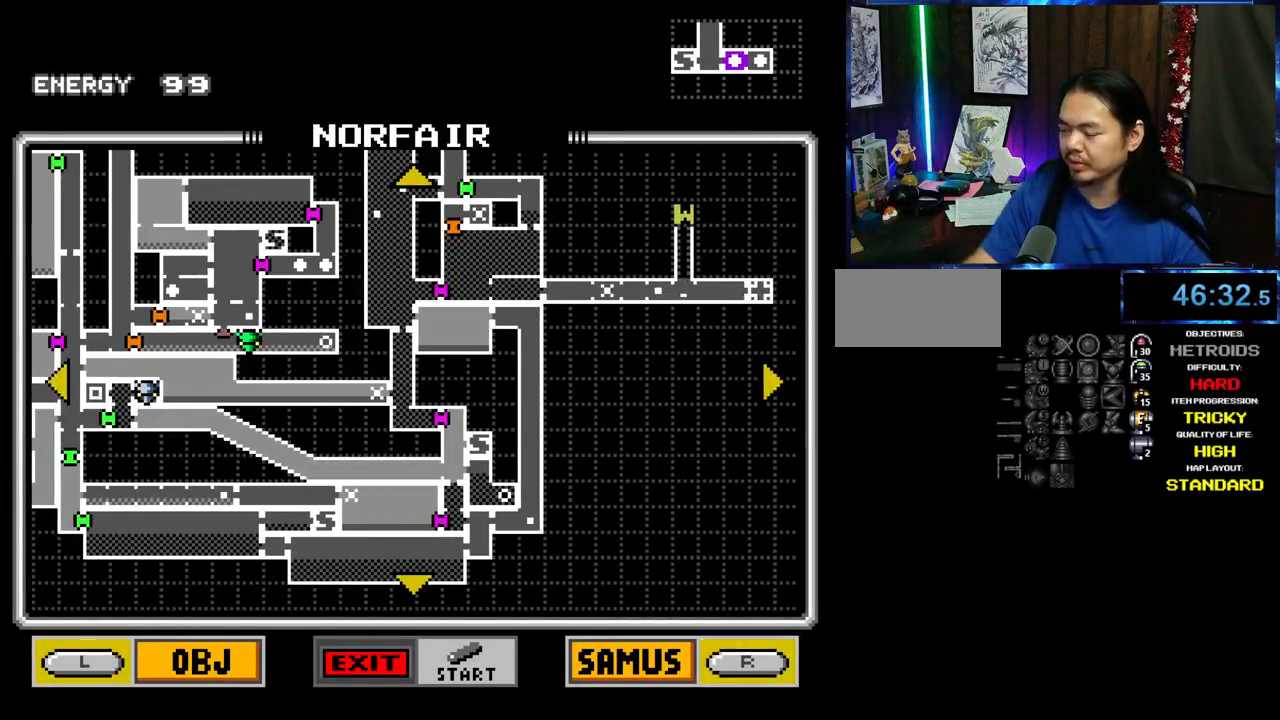
{"buttons": ["DPAD_UP", "DPAD_LEFT"], "events": [[200, "DPAD_LEFT", "down"], [333, "DPAD_UP", "down"]]}
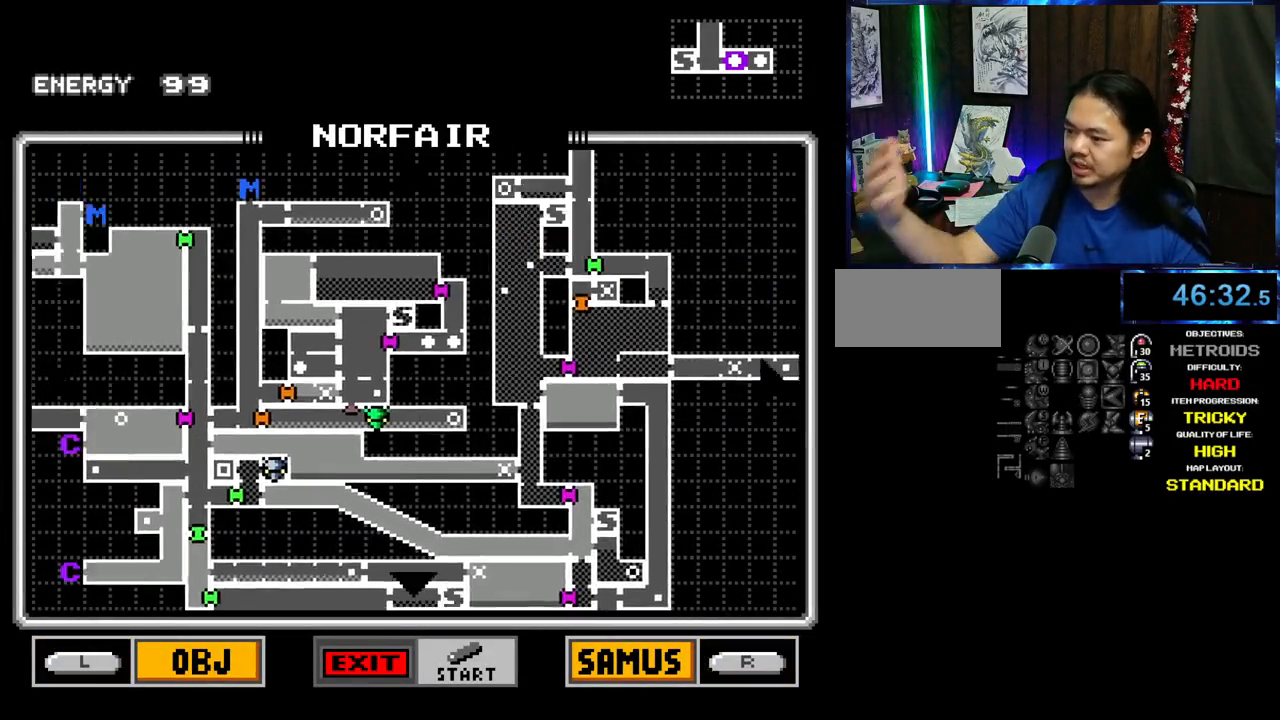
{"buttons": ["DPAD_DOWN", "DPAD_LEFT"], "events": [[100, "DPAD_UP", "up"], [417, "DPAD_DOWN", "down"]]}
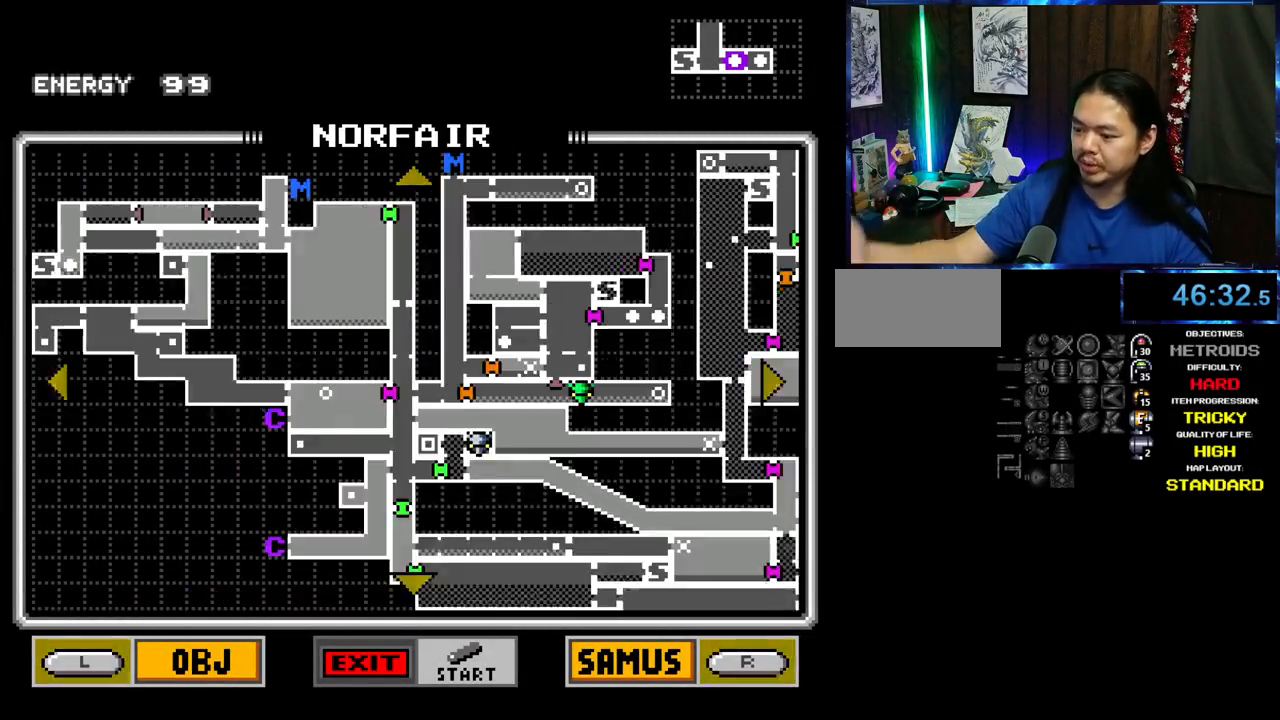
{"buttons": [], "events": [[150, "DPAD_DOWN", "up"], [200, "DPAD_LEFT", "up"]]}
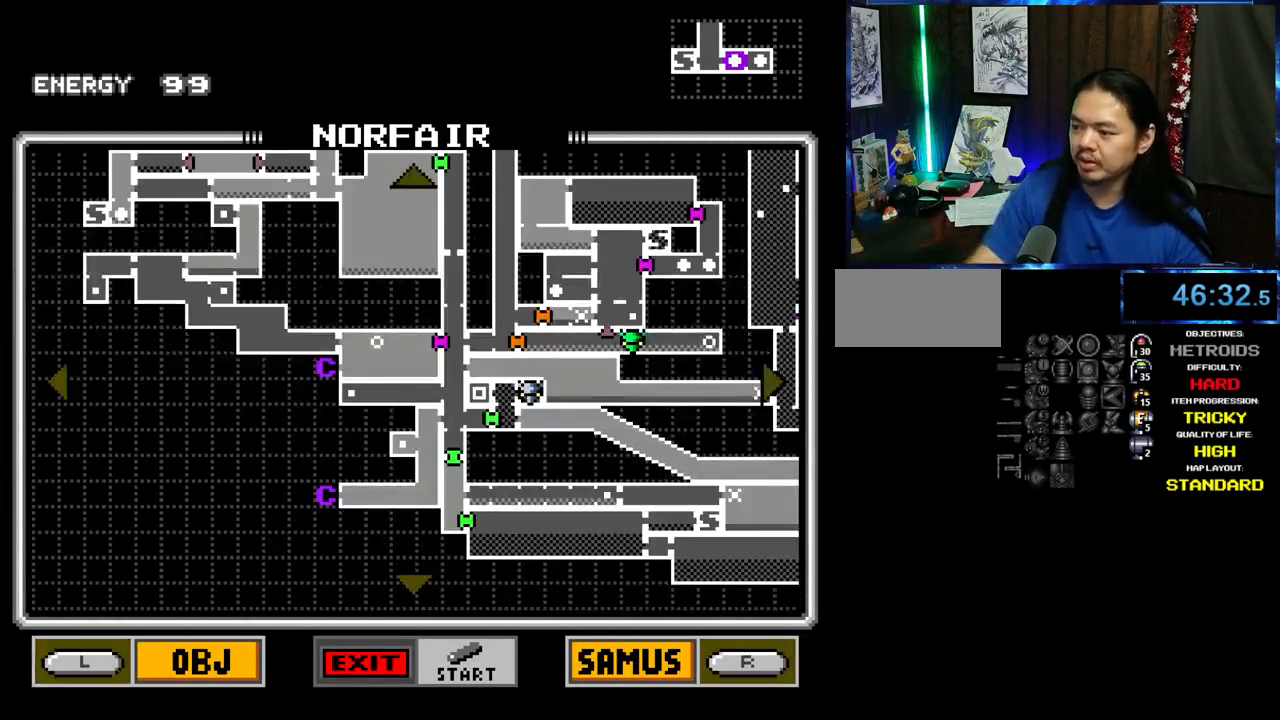
{"buttons": [], "events": [[50, "DPAD_RIGHT", "down"], [117, "DPAD_UP", "down"], [417, "DPAD_RIGHT", "up"], [433, "DPAD_UP", "up"]]}
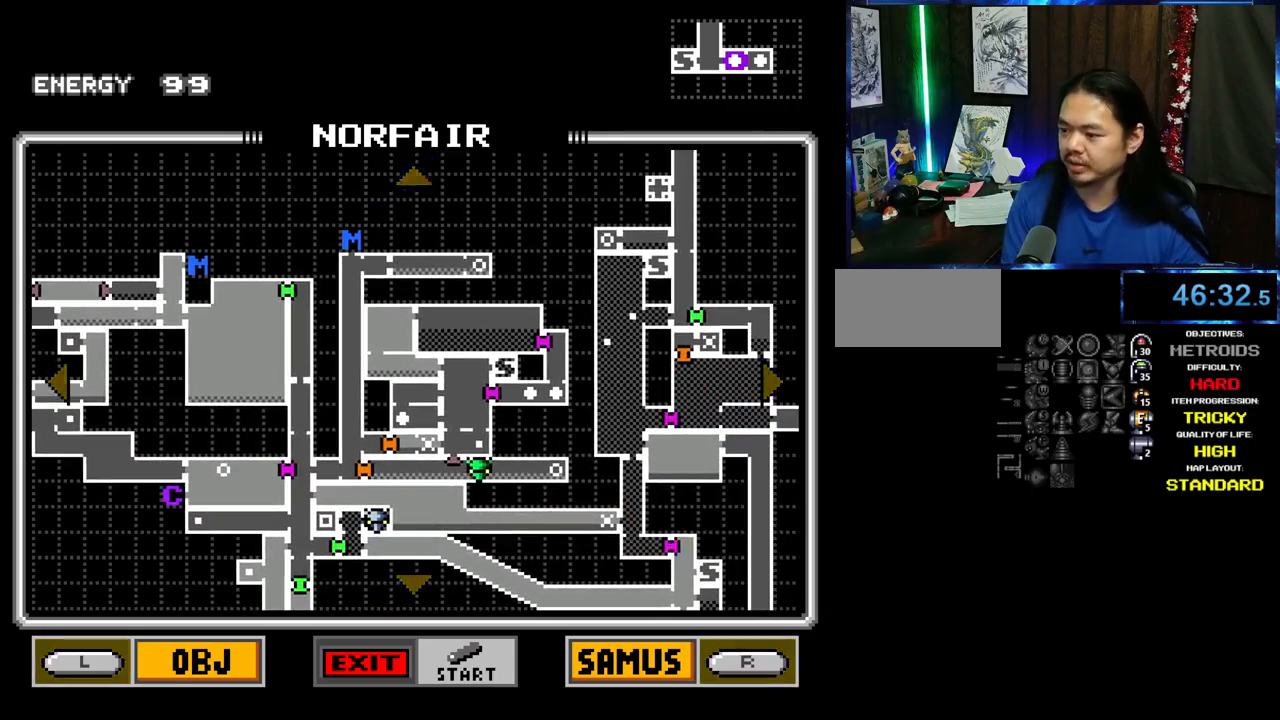
{"buttons": [], "events": [[350, "DPAD_DOWN", "down"], [483, "DPAD_DOWN", "up"]]}
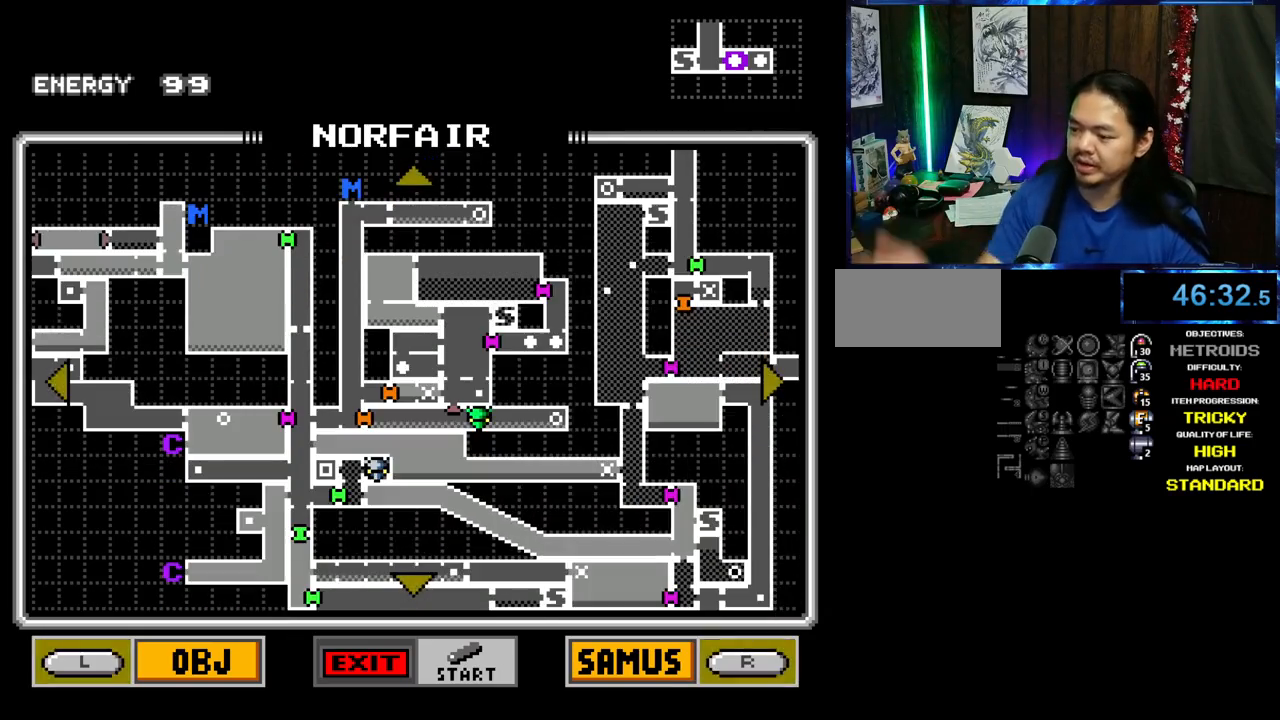
{"buttons": [], "events": []}
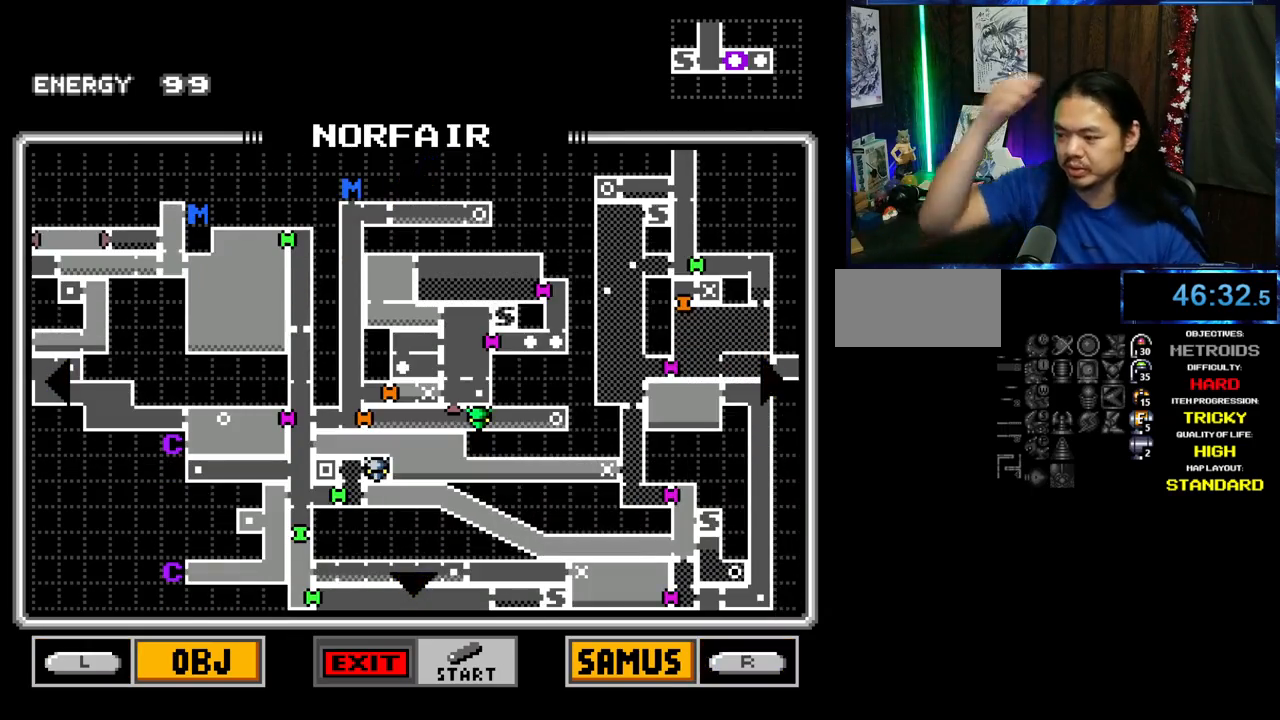
{"buttons": [], "events": []}
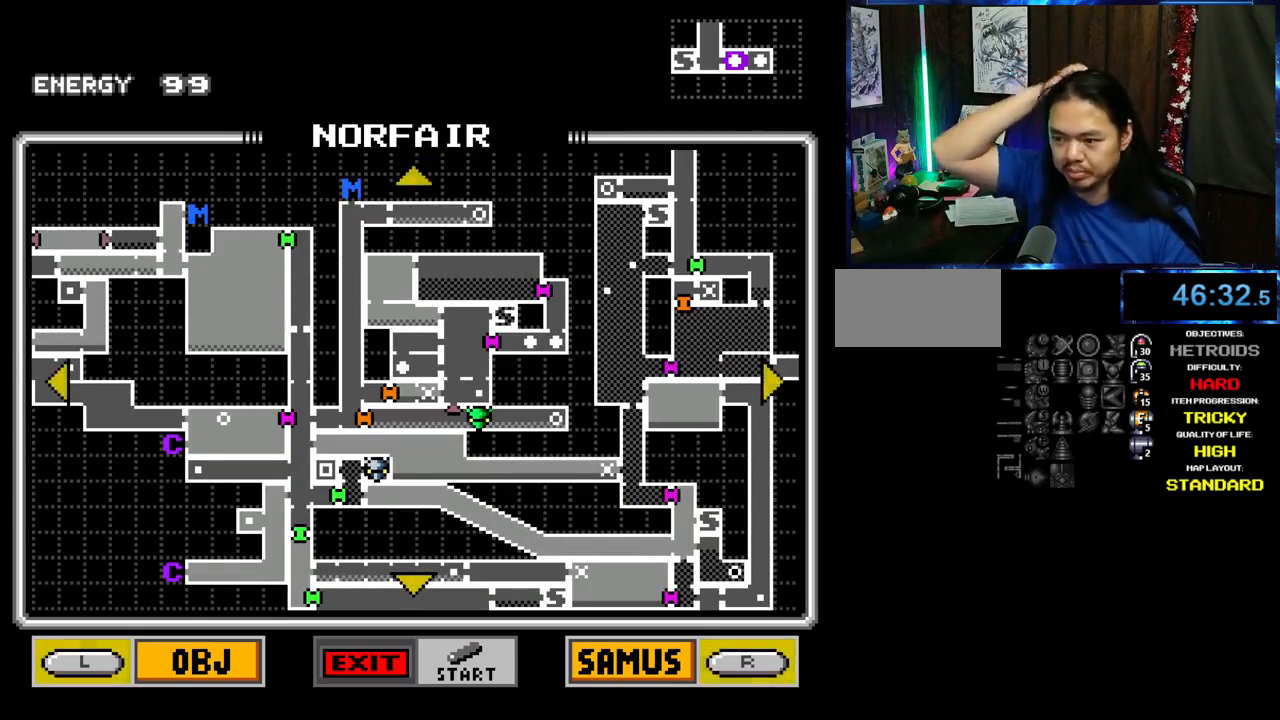
{"buttons": [], "events": []}
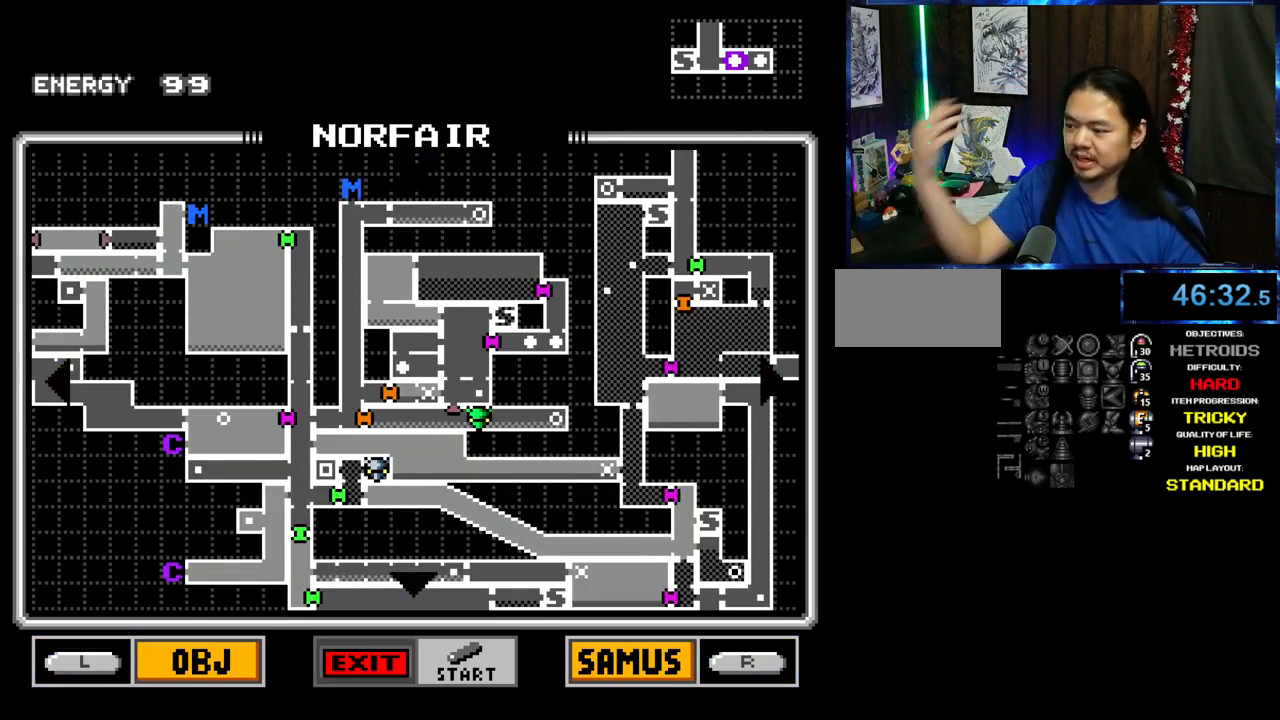
{"buttons": ["DPAD_UP", "DPAD_RIGHT"], "events": [[233, "DPAD_RIGHT", "down"], [400, "DPAD_UP", "down"]]}
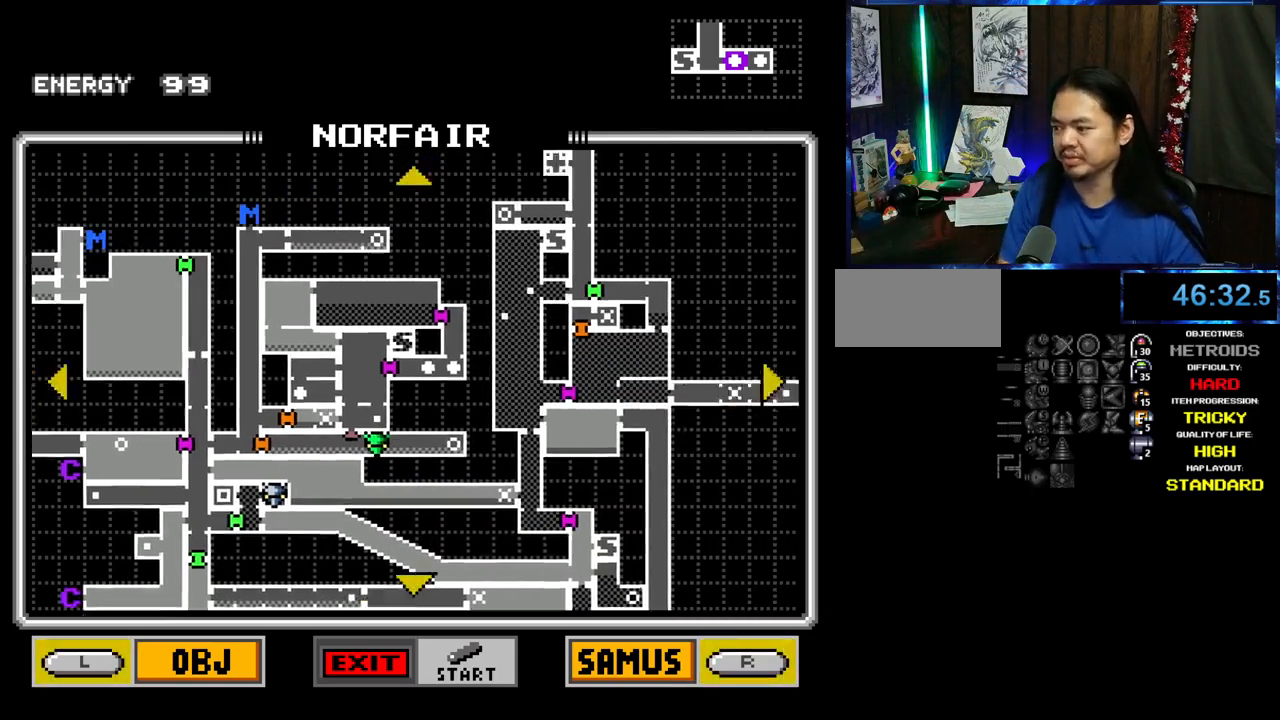
{"buttons": [], "events": [[167, "DPAD_UP", "up"], [383, "DPAD_RIGHT", "up"]]}
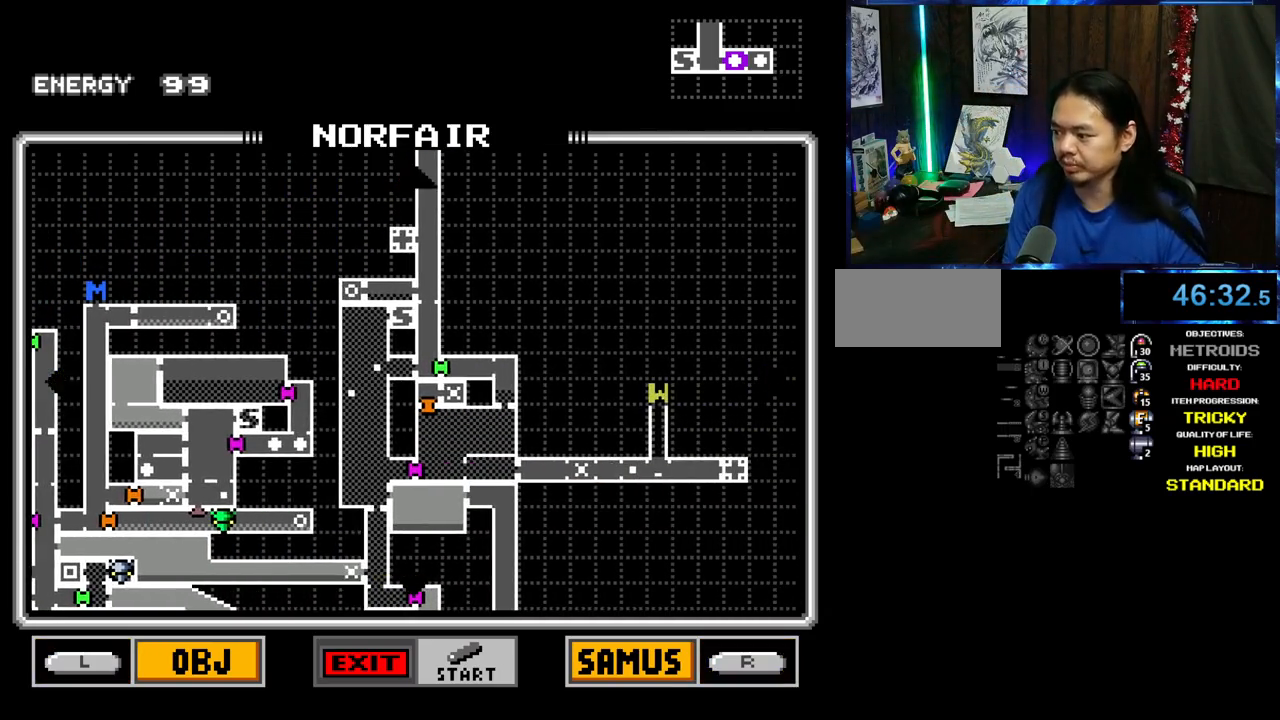
{"buttons": [], "events": []}
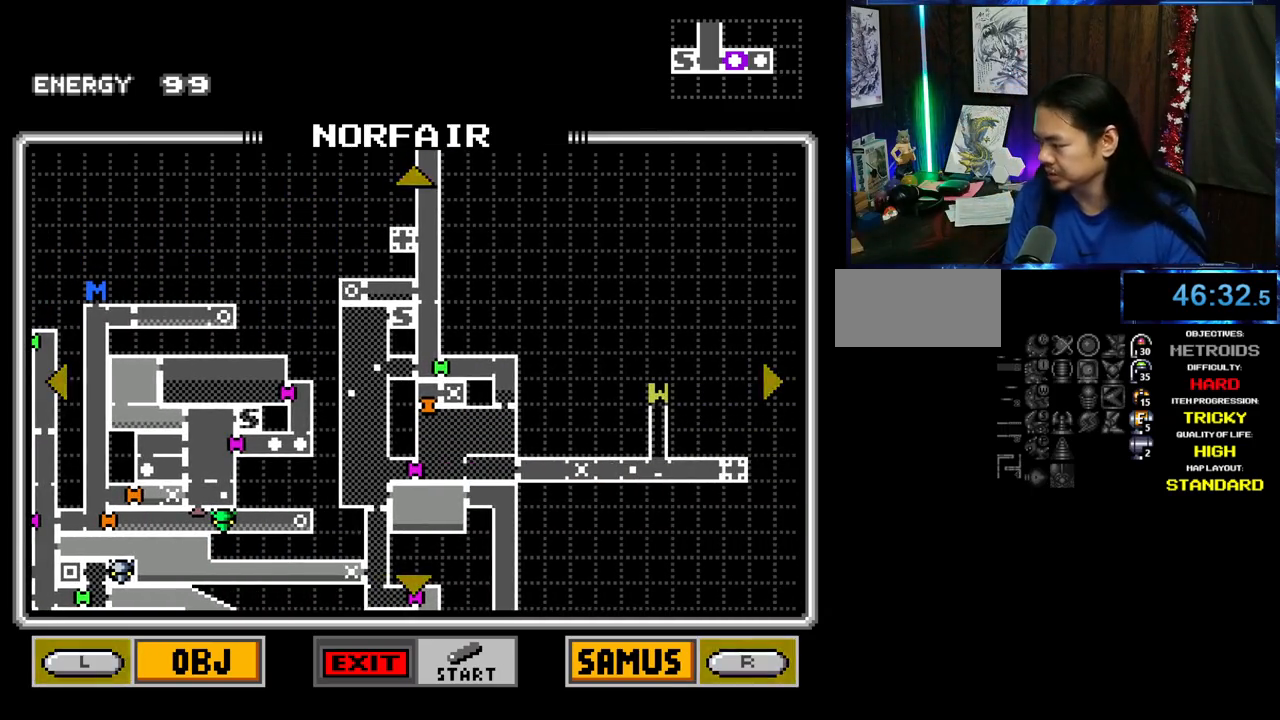
{"buttons": [], "events": []}
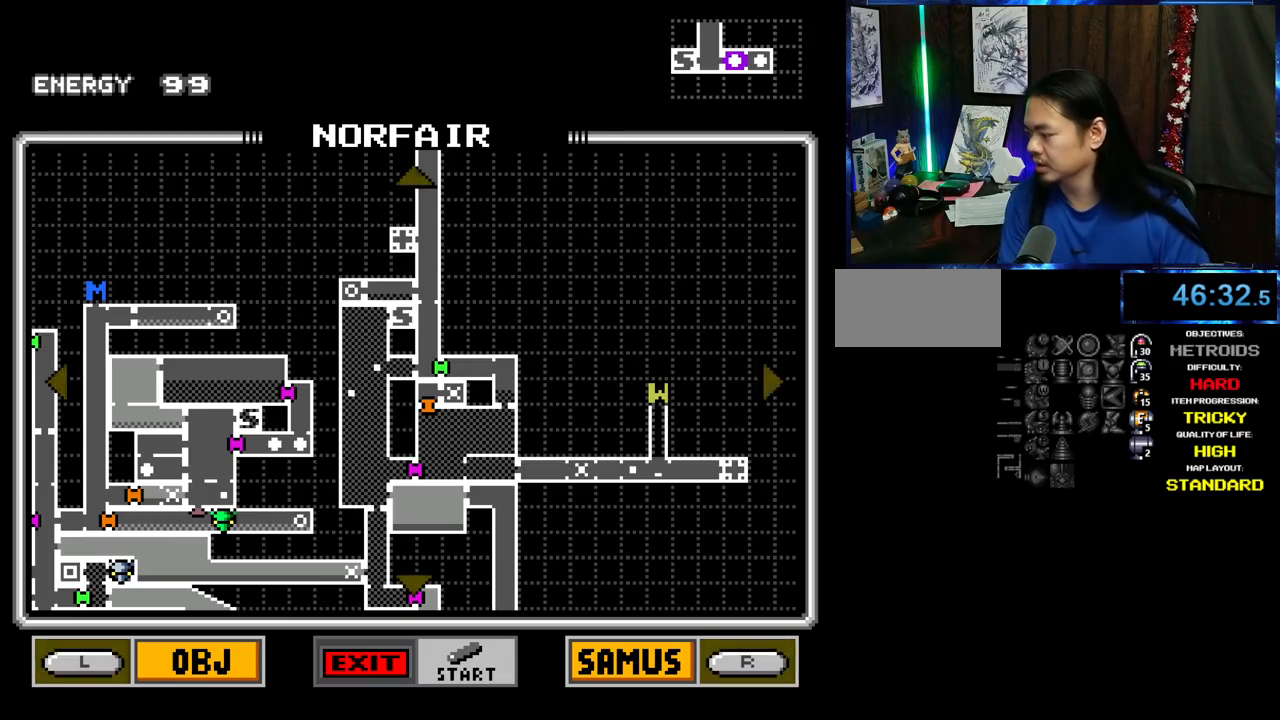
{"buttons": [], "events": []}
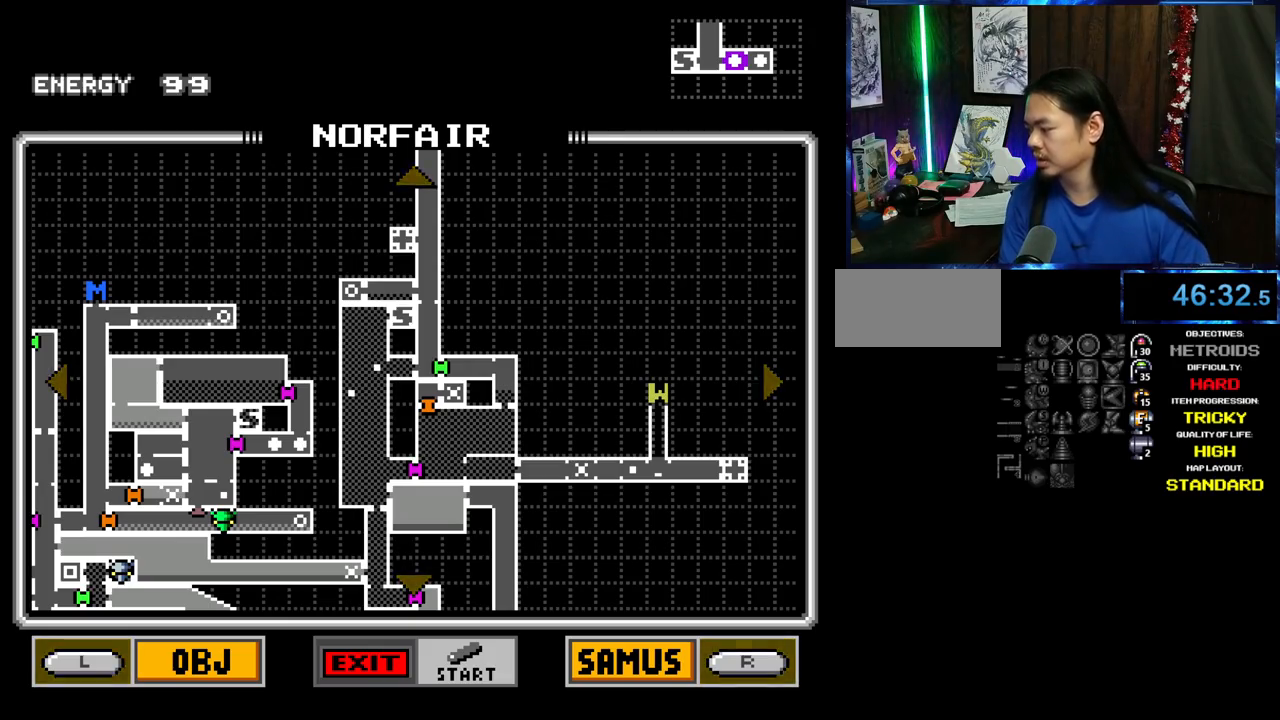
{"buttons": [], "events": []}